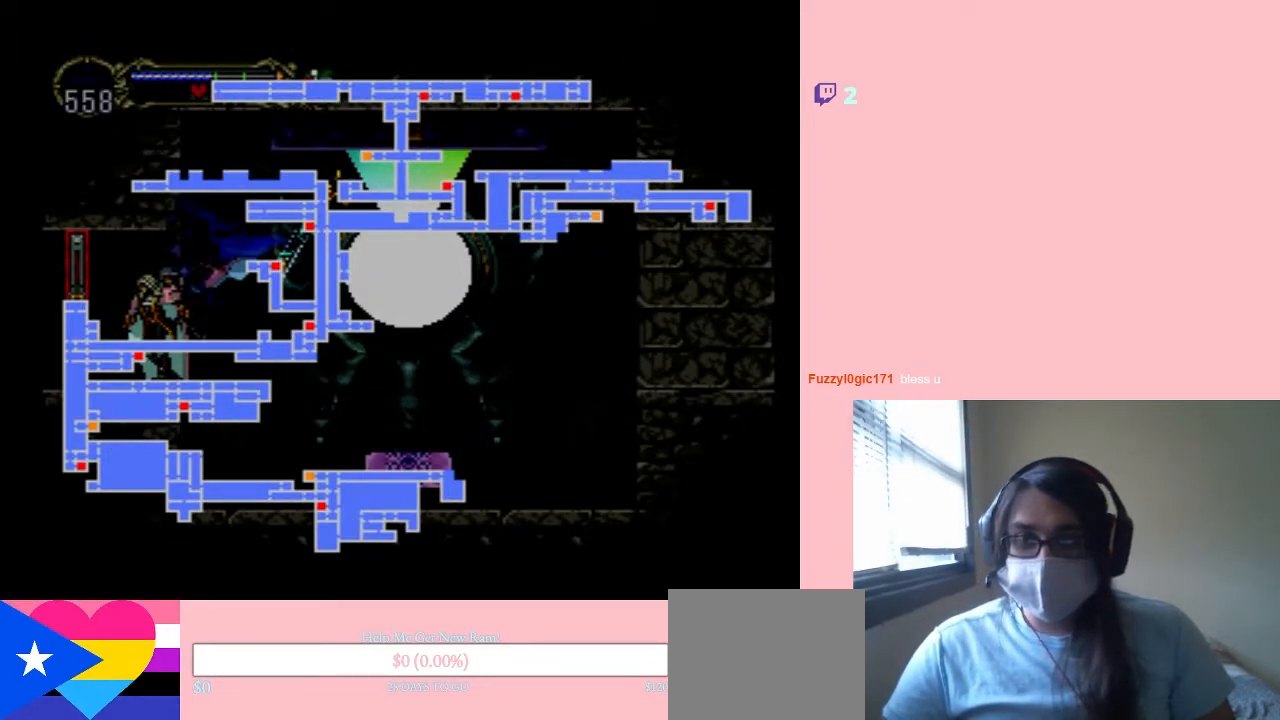
Gameplay with a controller (Nintendo layout); each line is a JSON object with the inputs held at the frame after it. "events" lists button and stick changes between this image and that frame as [ms after this image, input, new state], when the widget could be followed in between. Not read: L2 L3 R2 R3.
{"buttons": [], "left_stick": "center", "right_stick": "center", "events": []}
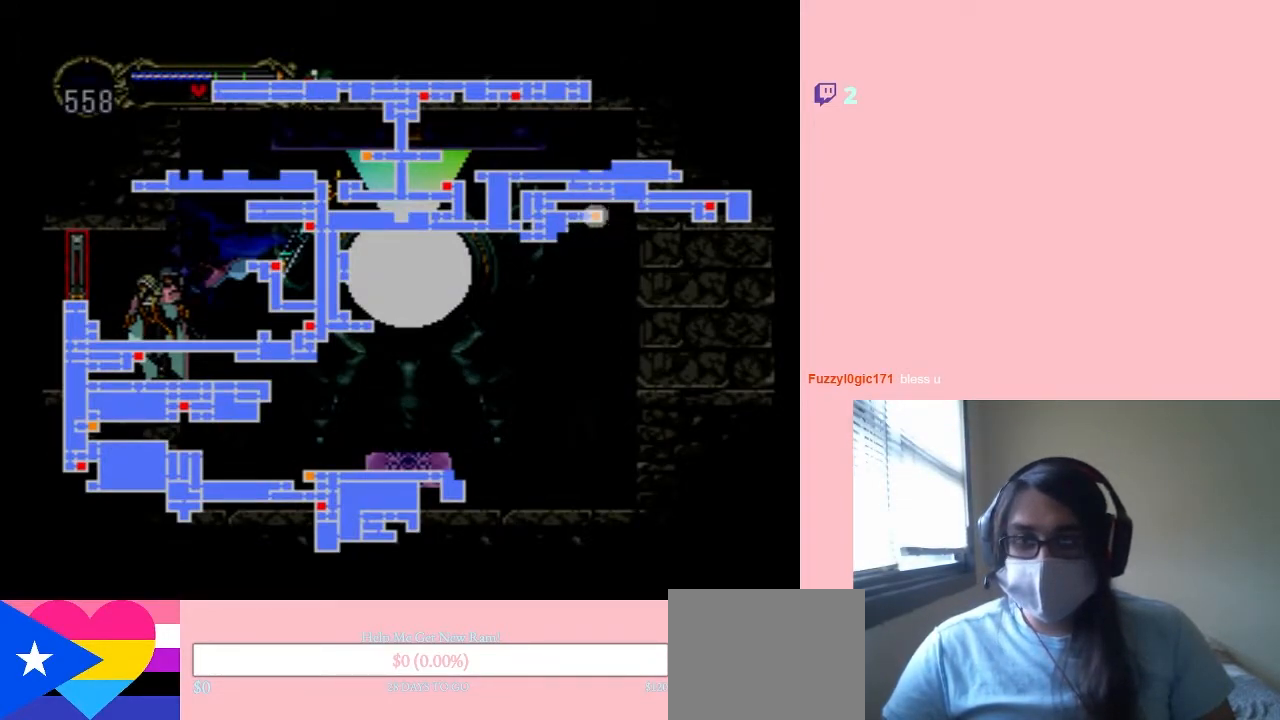
{"buttons": [], "left_stick": "center", "right_stick": "center", "events": []}
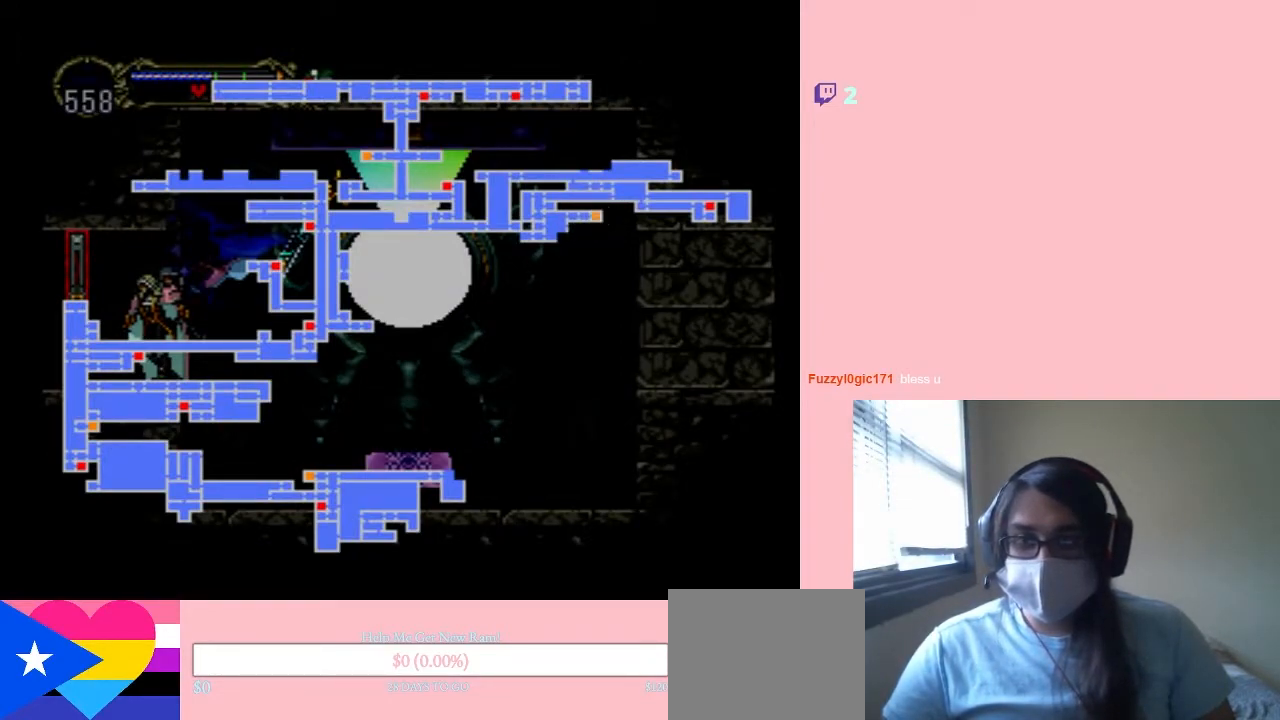
{"buttons": [], "left_stick": "center", "right_stick": "center", "events": []}
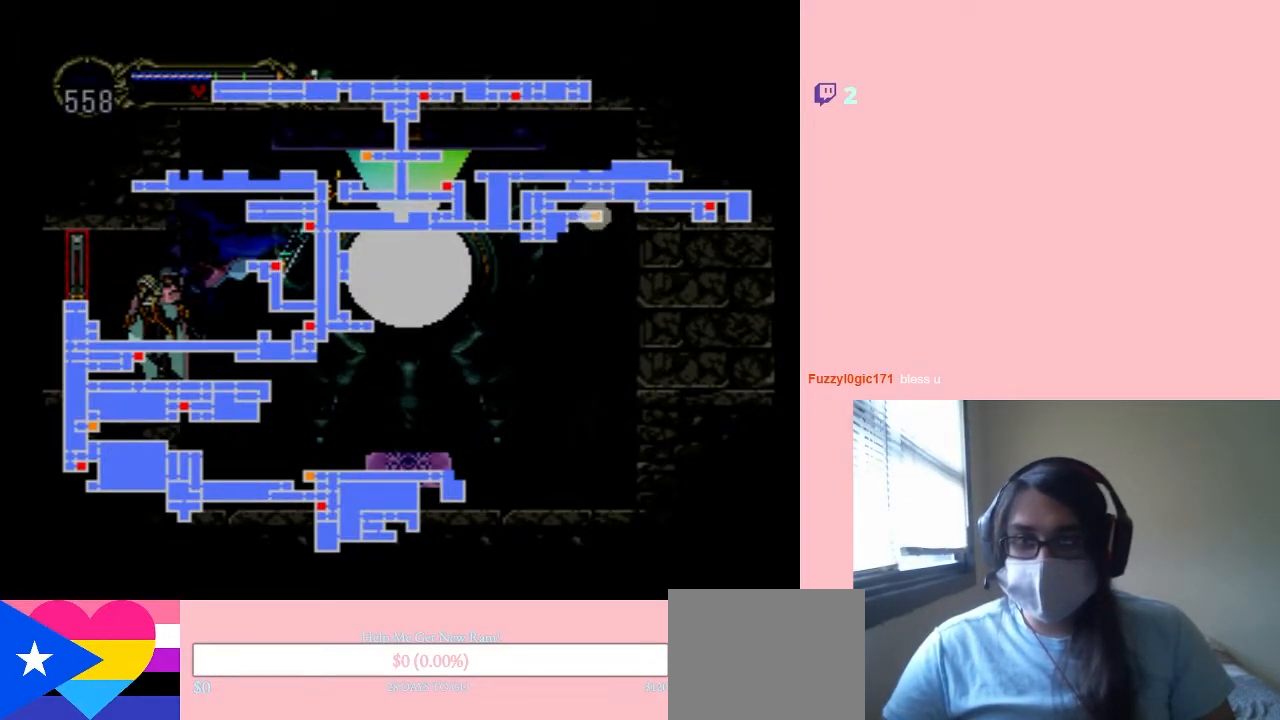
{"buttons": [], "left_stick": "center", "right_stick": "center", "events": []}
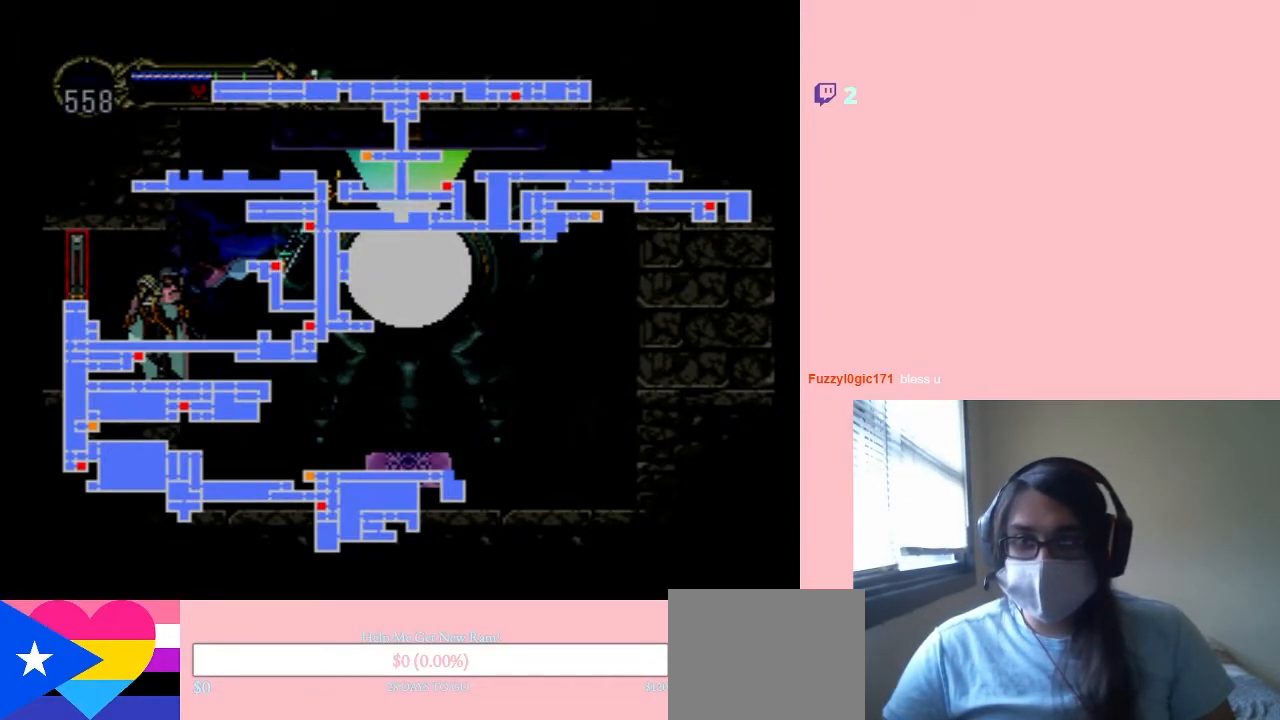
{"buttons": [], "left_stick": "center", "right_stick": "center", "events": []}
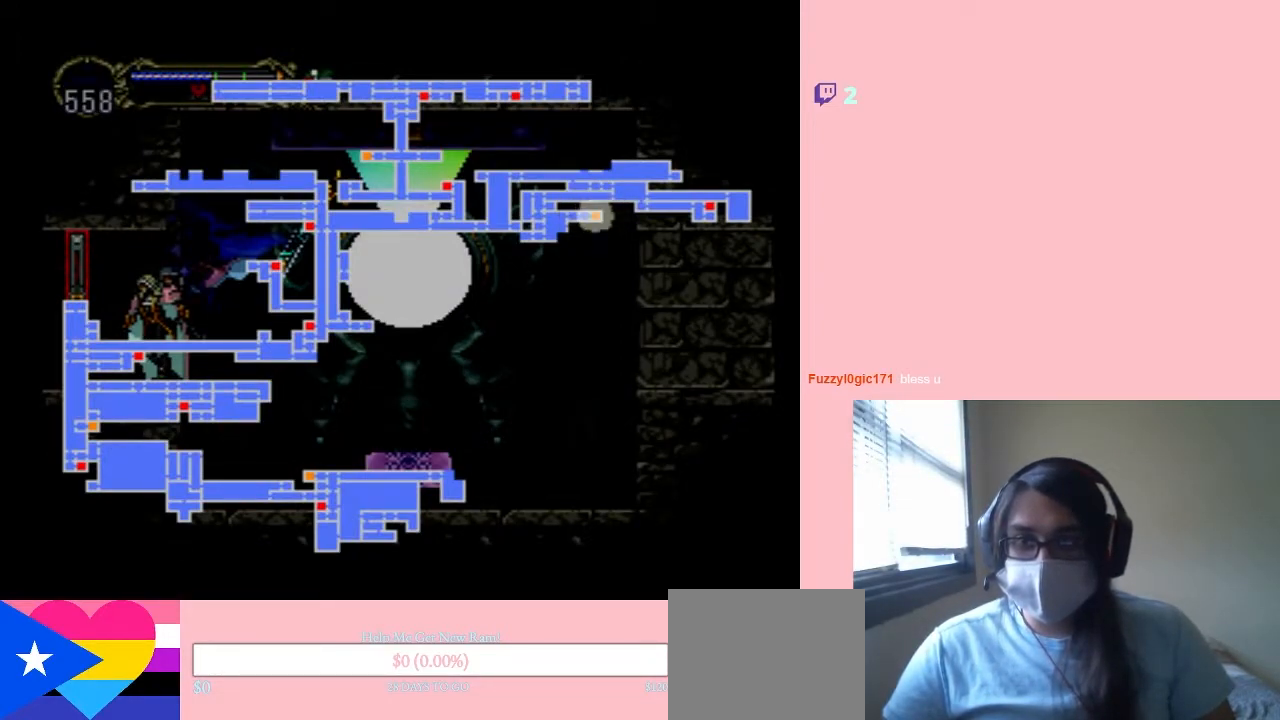
{"buttons": [], "left_stick": "center", "right_stick": "center", "events": []}
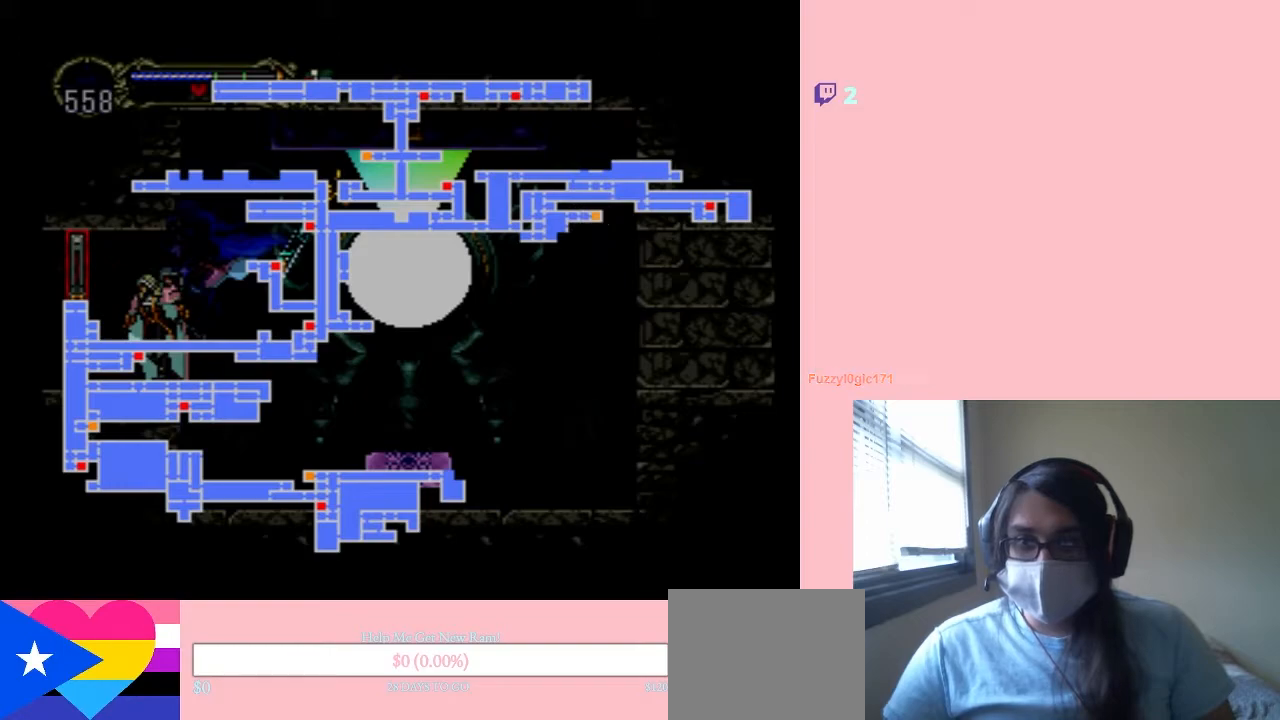
{"buttons": [], "left_stick": "center", "right_stick": "center", "events": []}
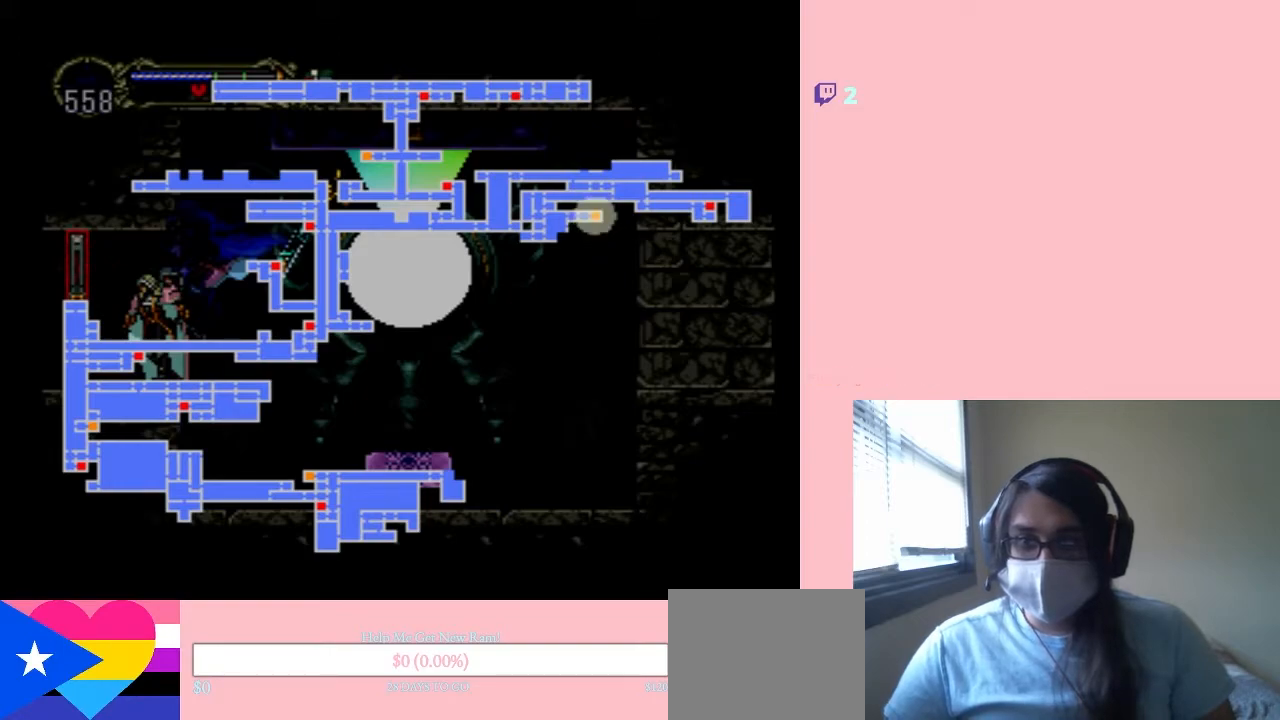
{"buttons": ["DPAD_LEFT"], "left_stick": "center", "right_stick": "center", "events": [[233, "SELECT", "down"], [383, "SELECT", "up"], [450, "DPAD_LEFT", "down"]]}
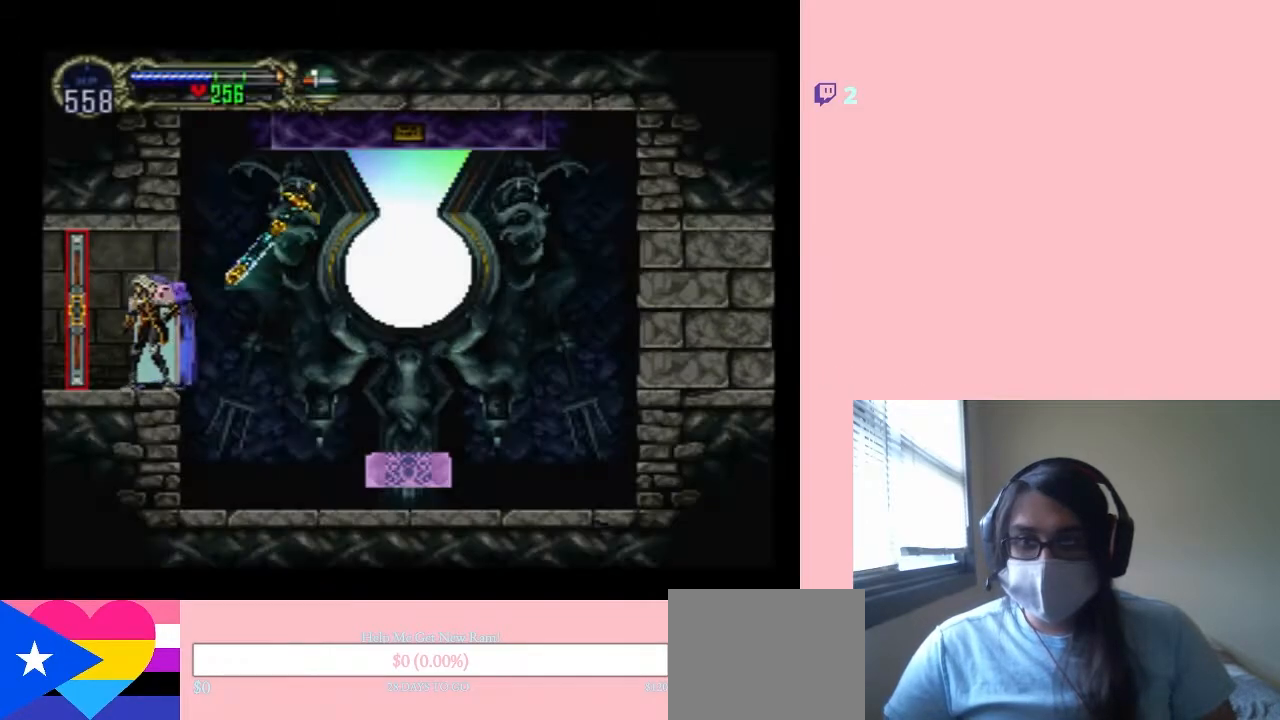
{"buttons": ["DPAD_LEFT"], "left_stick": "center", "right_stick": "center", "events": []}
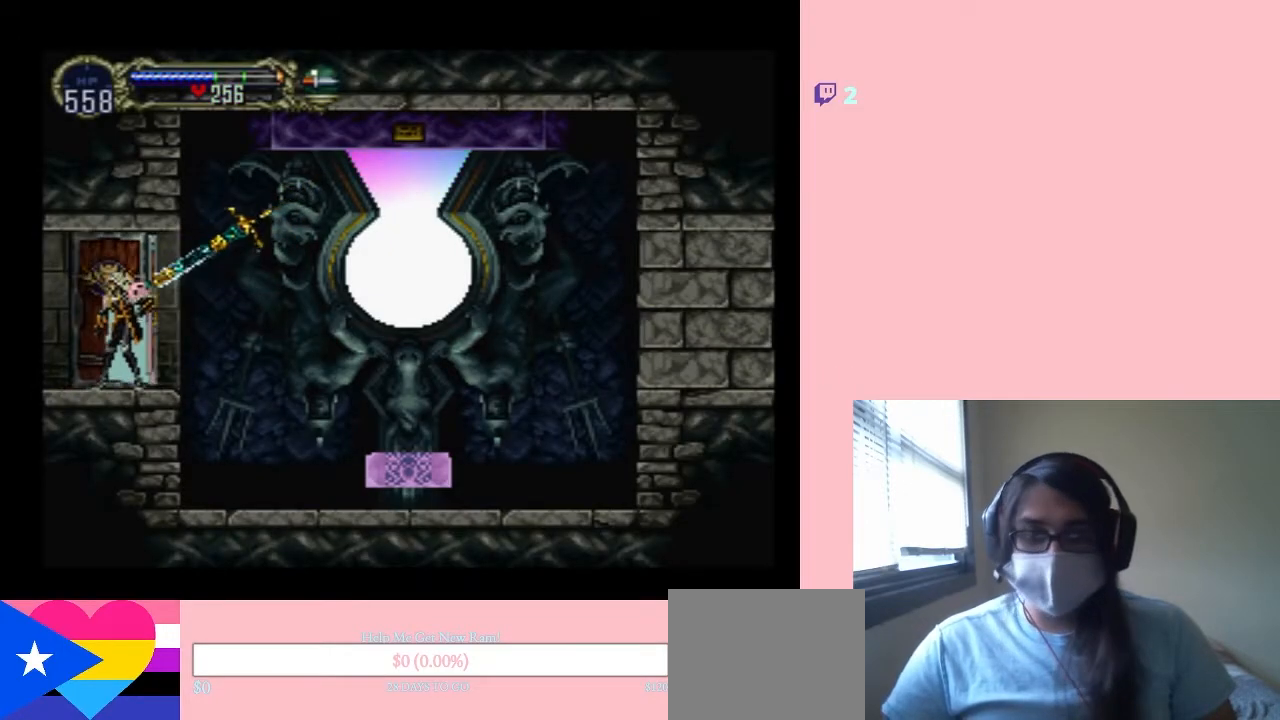
{"buttons": ["DPAD_LEFT"], "left_stick": "center", "right_stick": "center", "events": []}
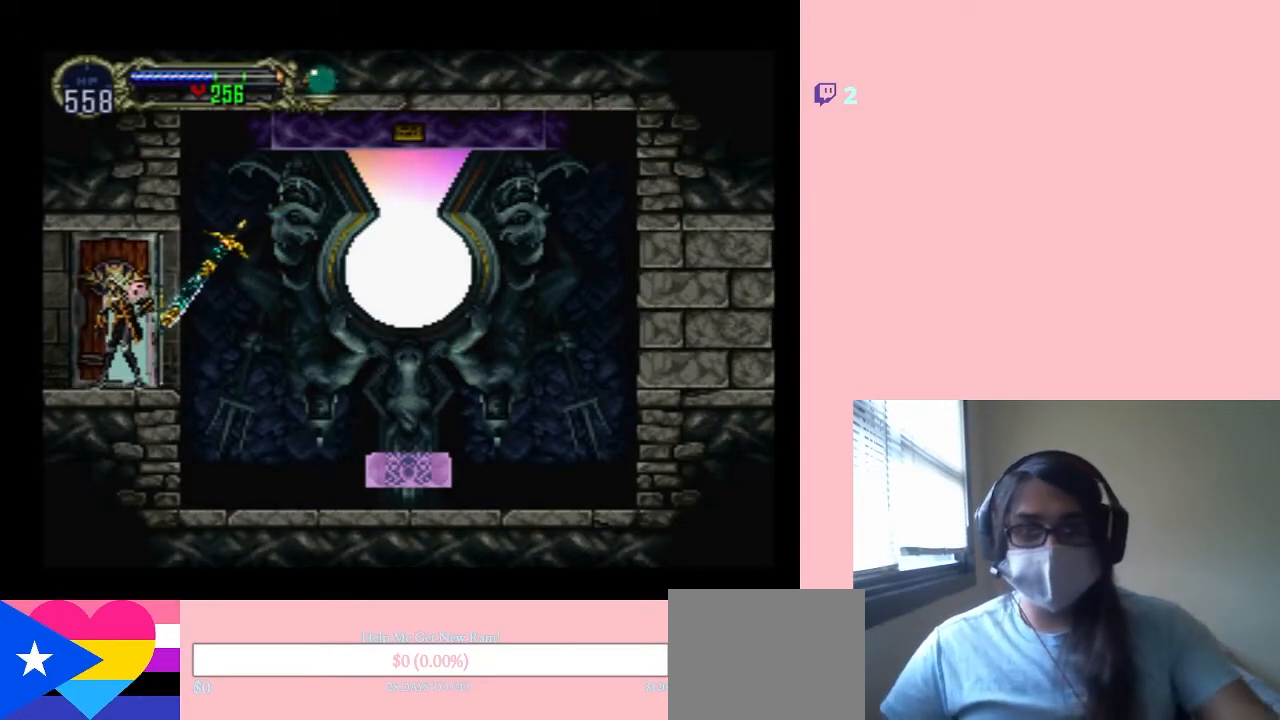
{"buttons": ["DPAD_LEFT"], "left_stick": "center", "right_stick": "center", "events": []}
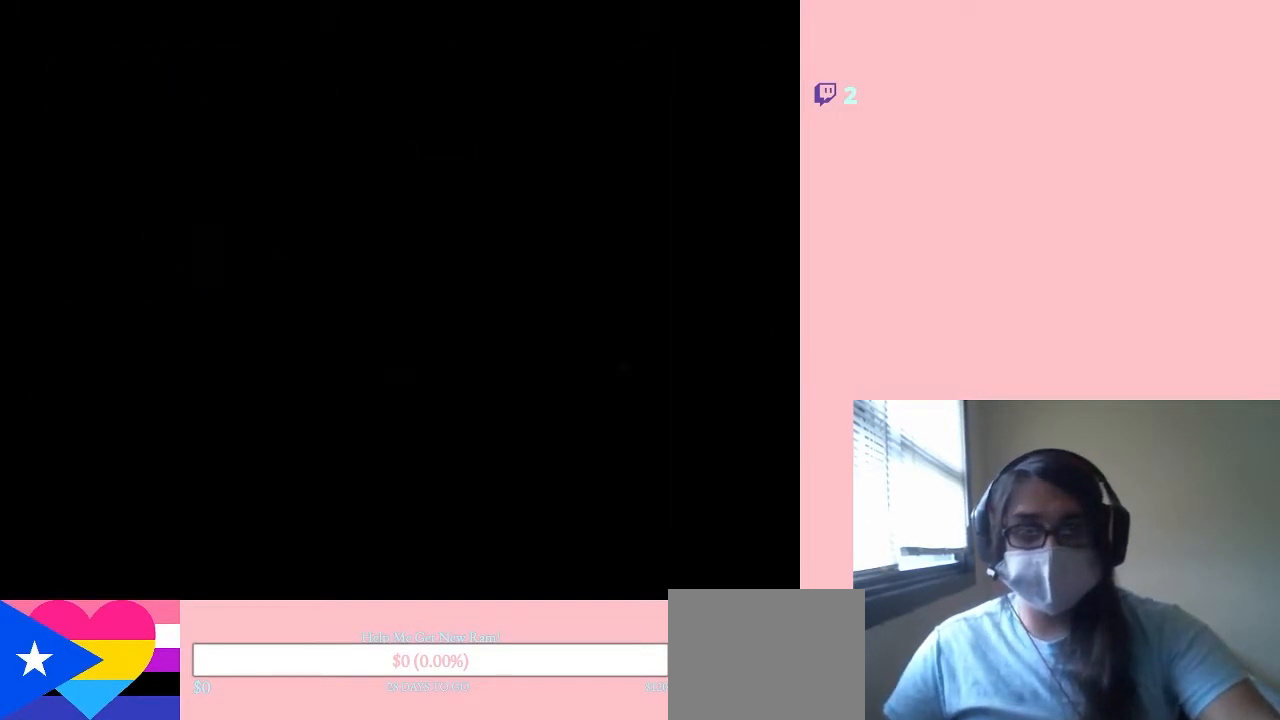
{"buttons": ["DPAD_LEFT"], "left_stick": "center", "right_stick": "center", "events": []}
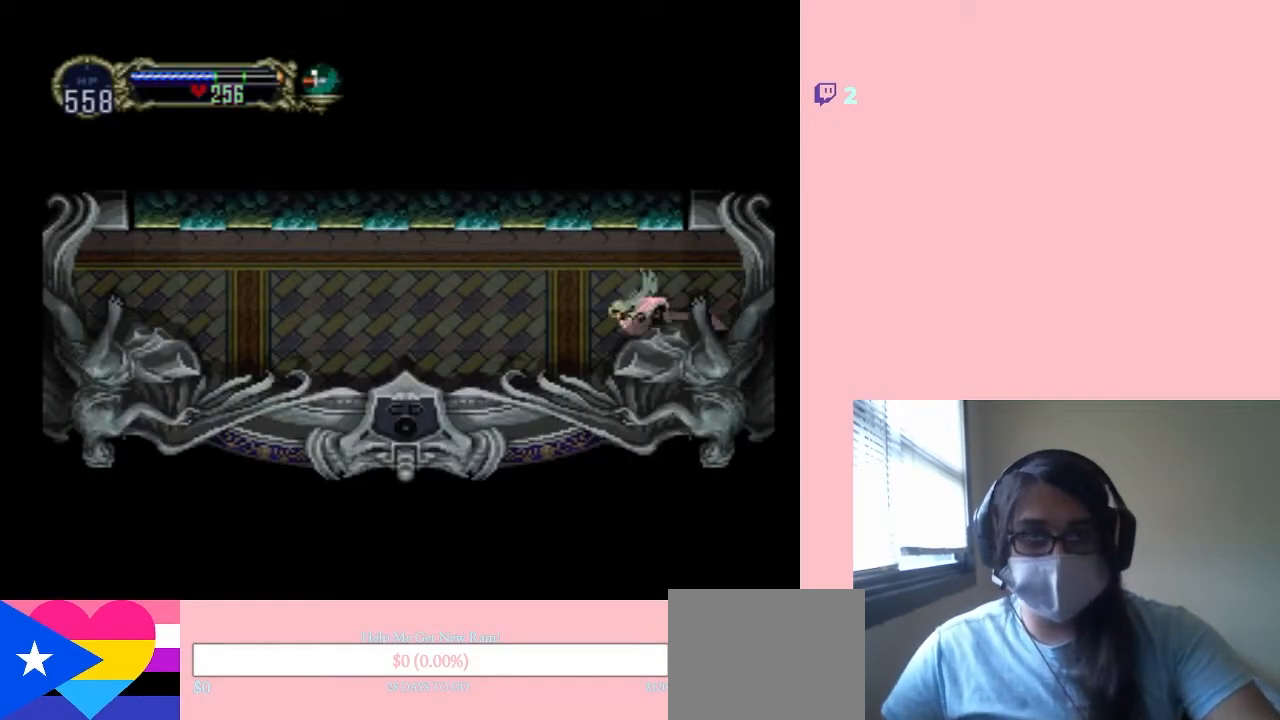
{"buttons": ["DPAD_LEFT"], "left_stick": "center", "right_stick": "center", "events": []}
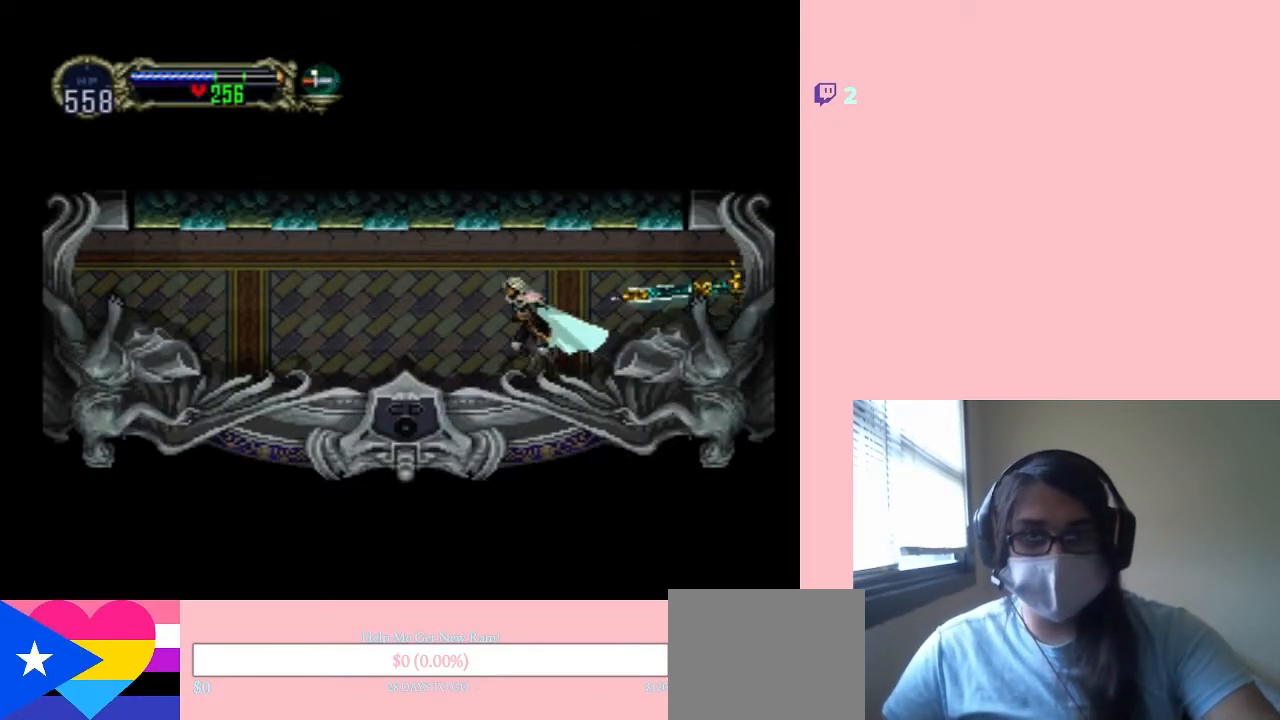
{"buttons": [], "left_stick": "center", "right_stick": "center", "events": [[500, "DPAD_LEFT", "up"]]}
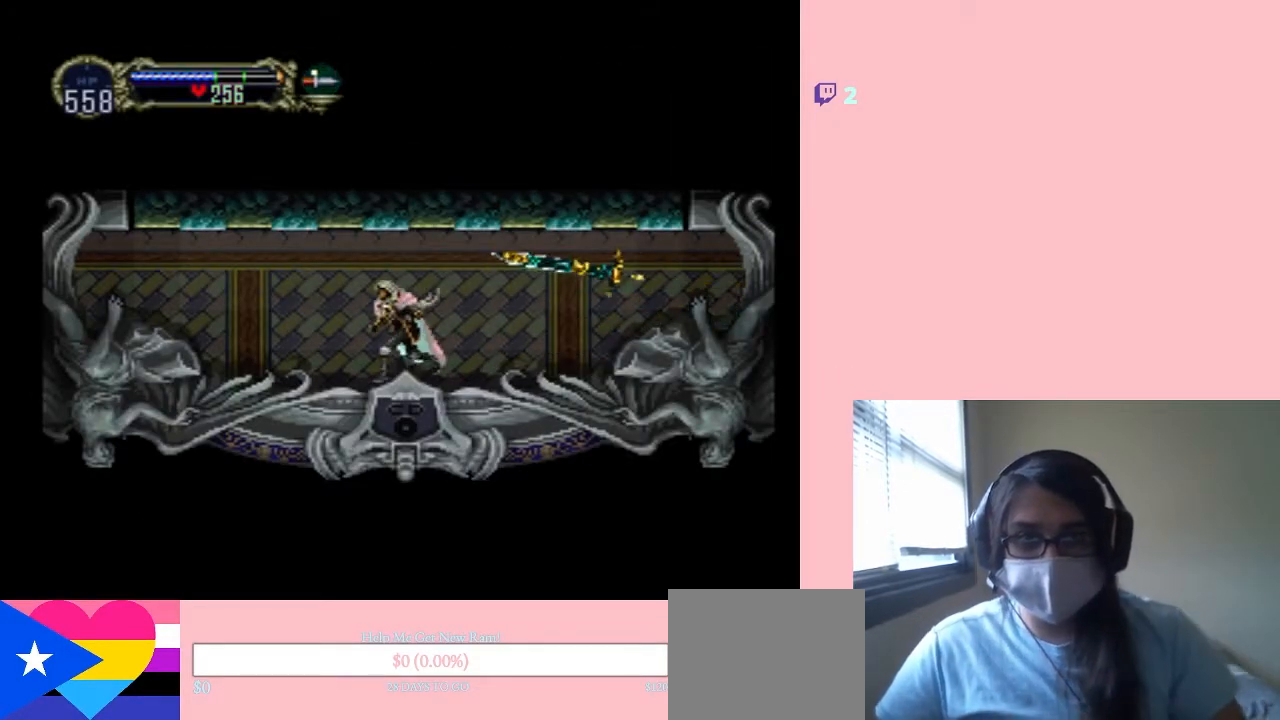
{"buttons": ["X"], "left_stick": "center", "right_stick": "center", "events": [[83, "DPAD_RIGHT", "down"], [183, "X", "down"], [217, "DPAD_RIGHT", "up"], [300, "X", "up"], [467, "X", "down"]]}
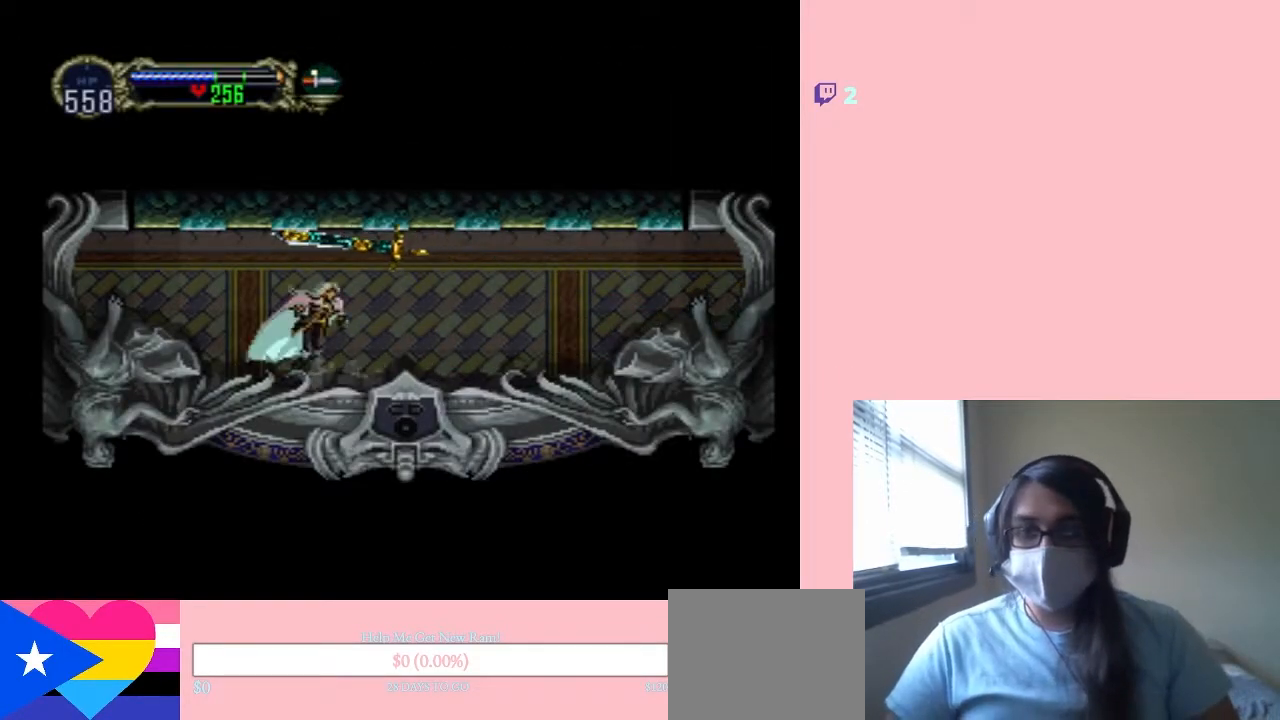
{"buttons": [], "left_stick": "center", "right_stick": "center", "events": [[50, "X", "up"], [233, "X", "down"], [383, "X", "up"]]}
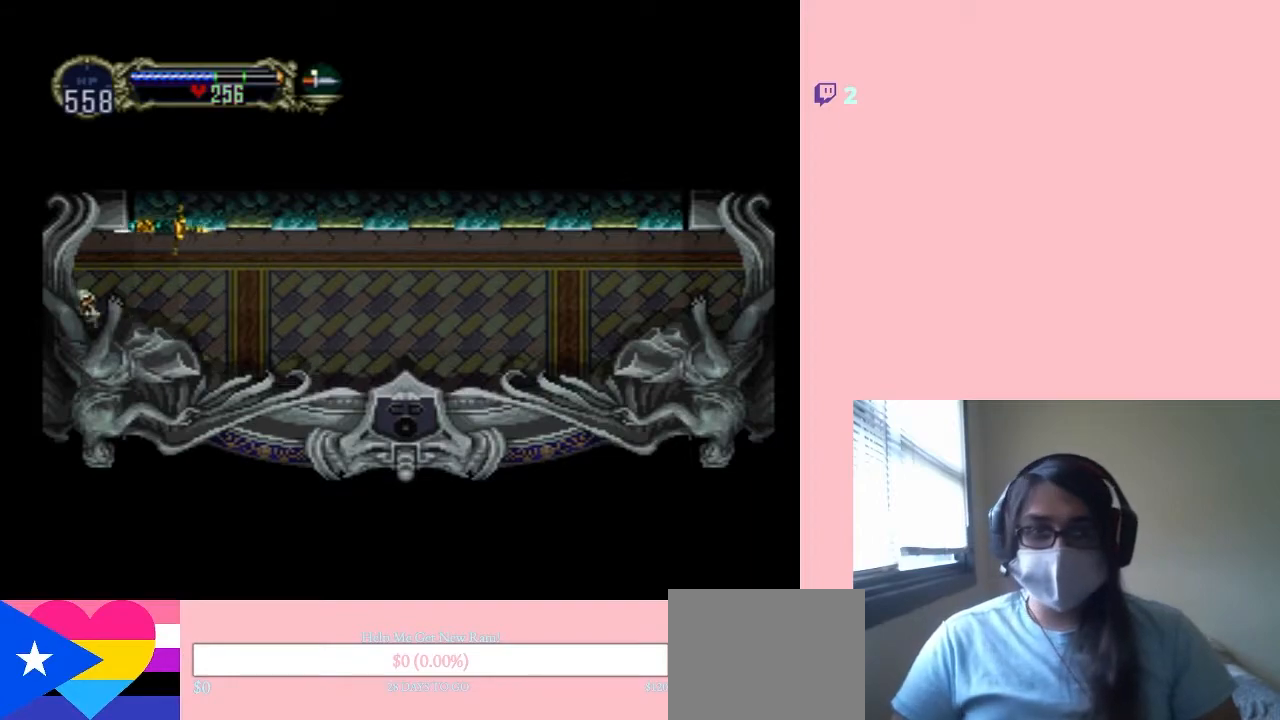
{"buttons": ["X"], "left_stick": "center", "right_stick": "center", "events": [[33, "X", "down"], [183, "X", "up"], [400, "X", "down"]]}
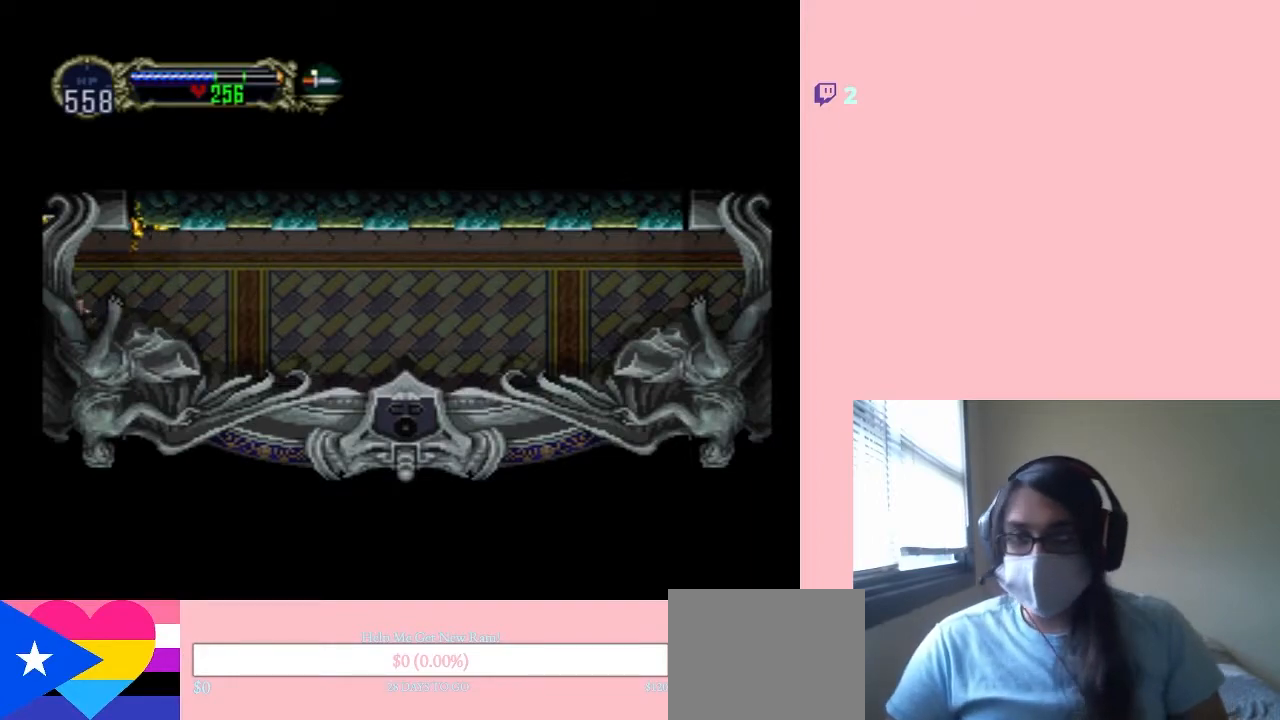
{"buttons": ["X"], "left_stick": "center", "right_stick": "center", "events": [[17, "X", "up"], [333, "X", "down"]]}
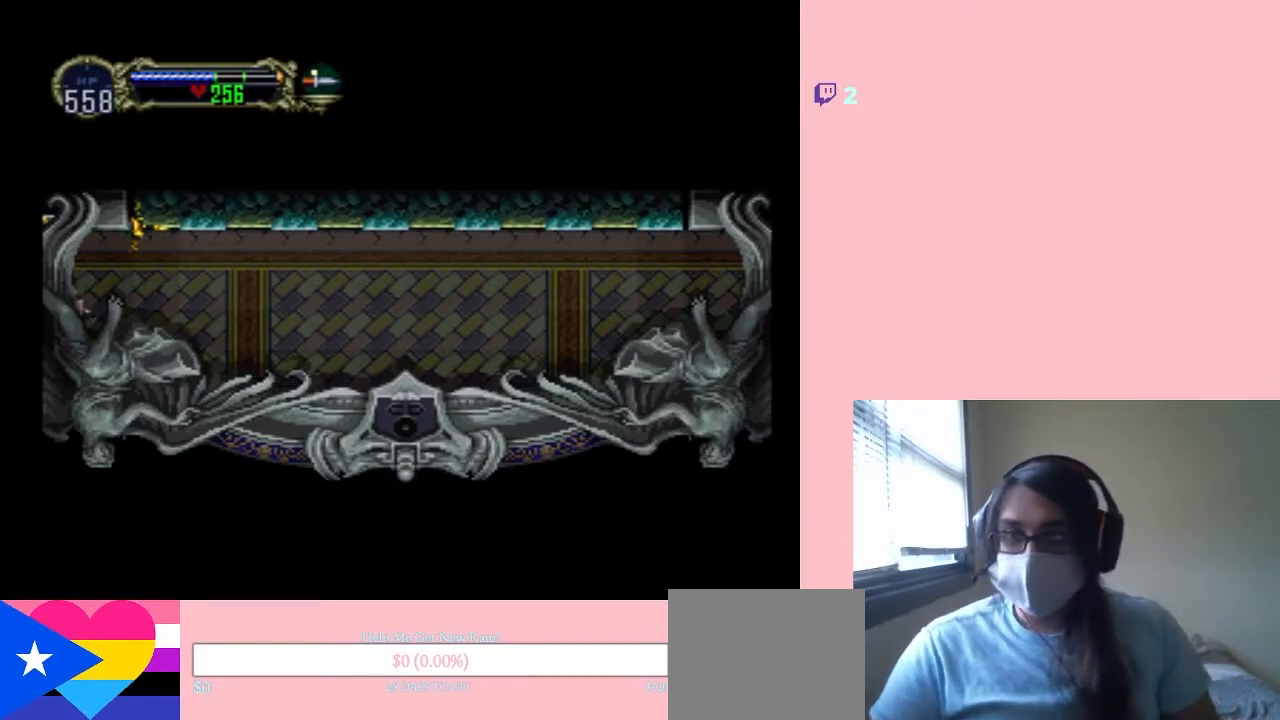
{"buttons": ["X"], "left_stick": "center", "right_stick": "center", "events": [[33, "X", "up"], [450, "X", "down"]]}
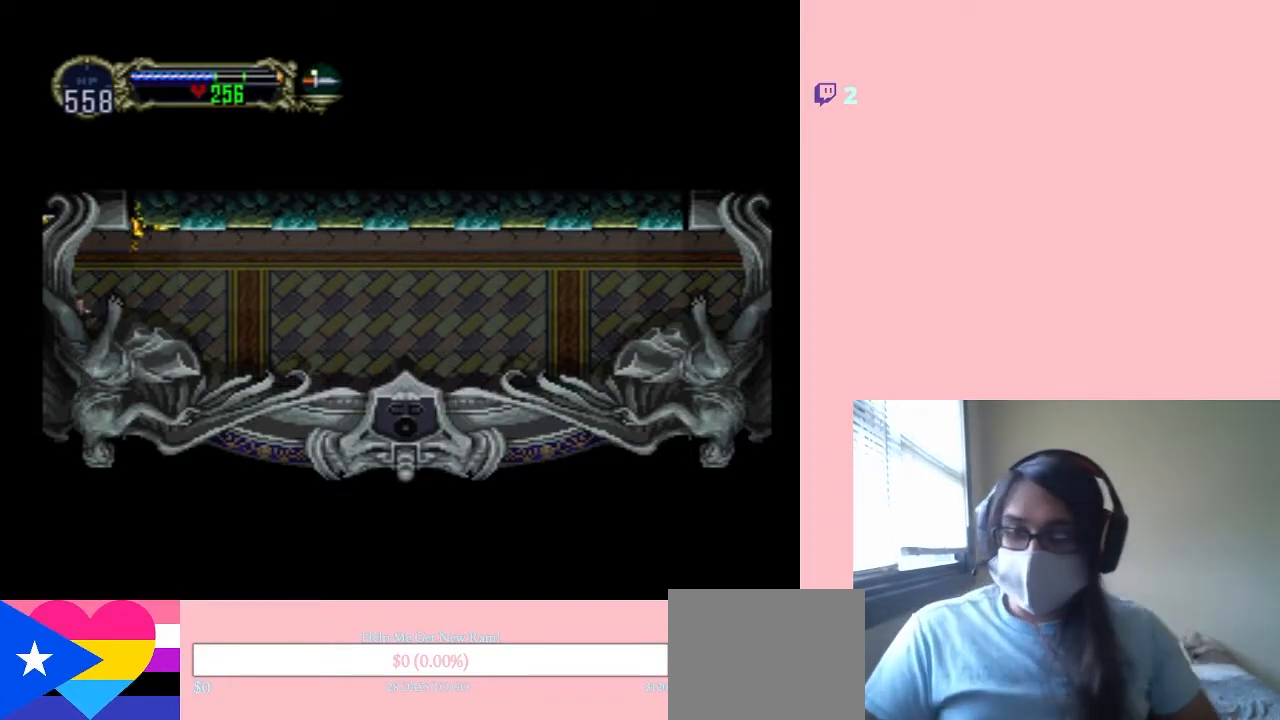
{"buttons": [], "left_stick": "center", "right_stick": "center", "events": [[117, "X", "up"]]}
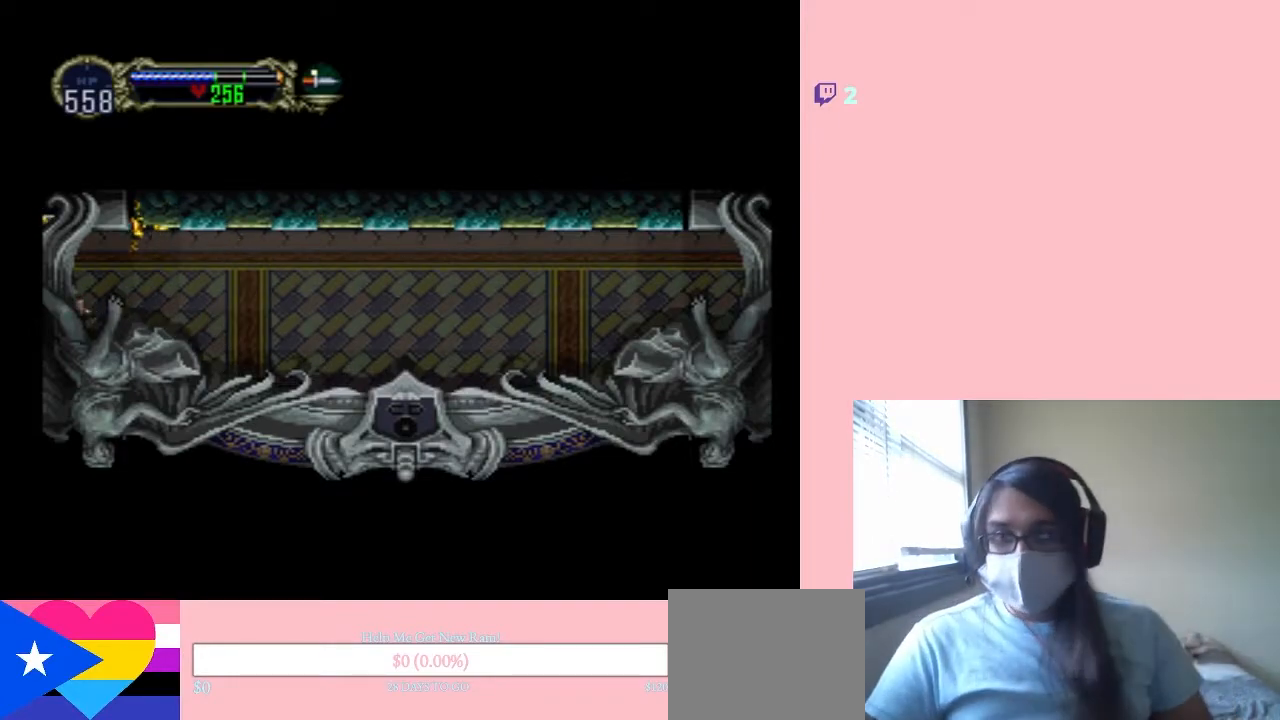
{"buttons": [], "left_stick": "center", "right_stick": "center", "events": []}
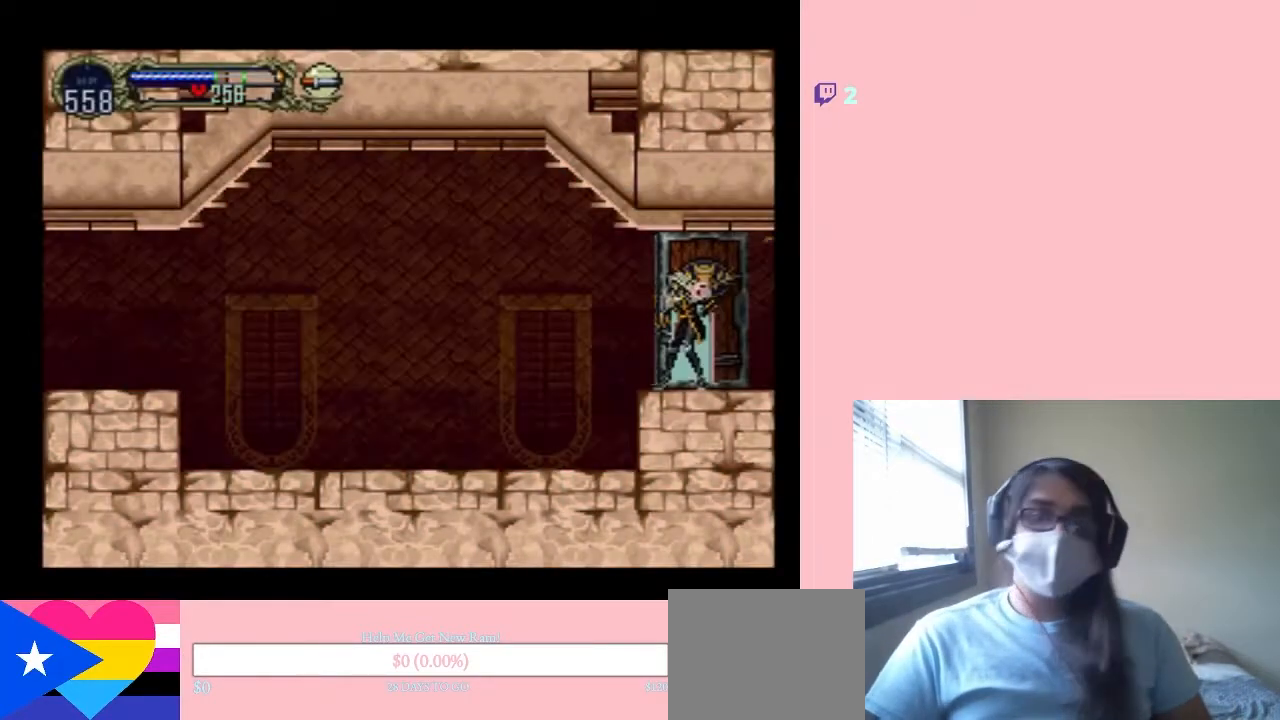
{"buttons": ["X"], "left_stick": "center", "right_stick": "center", "events": [[367, "DPAD_RIGHT", "down"], [467, "X", "down"], [500, "DPAD_RIGHT", "up"]]}
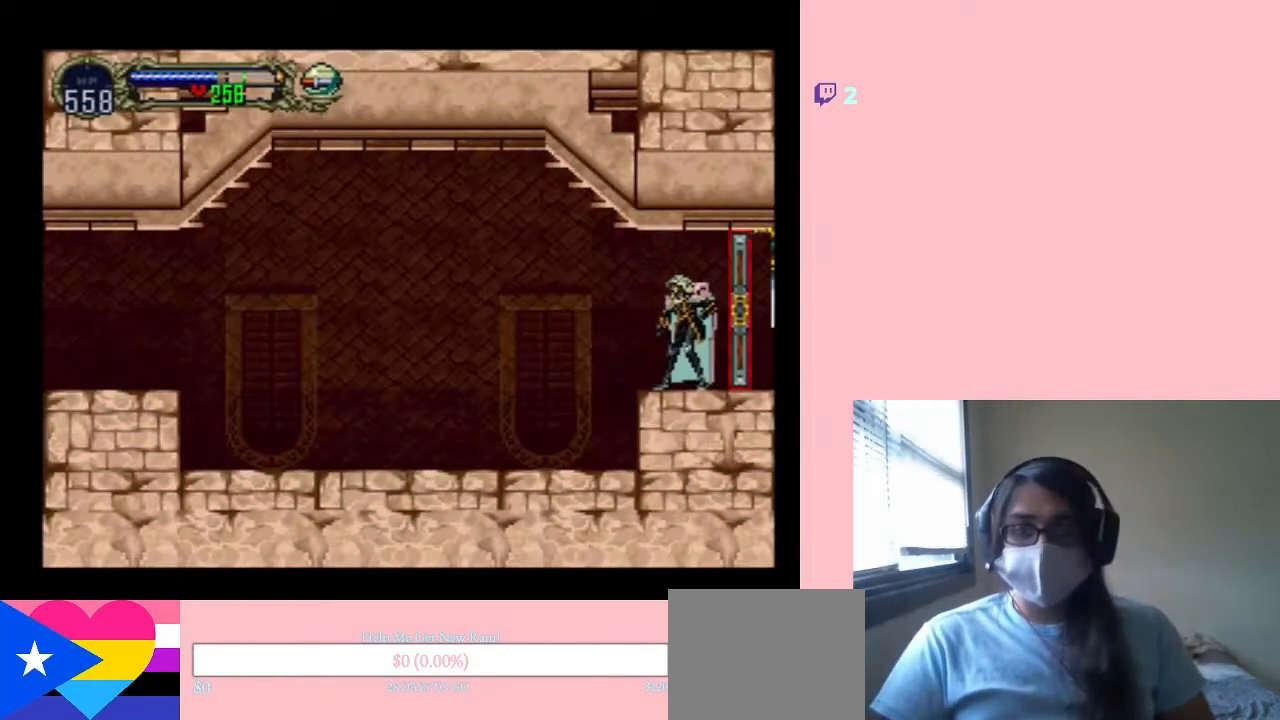
{"buttons": ["DPAD_LEFT"], "left_stick": "center", "right_stick": "center", "events": [[50, "X", "up"], [367, "DPAD_LEFT", "down"]]}
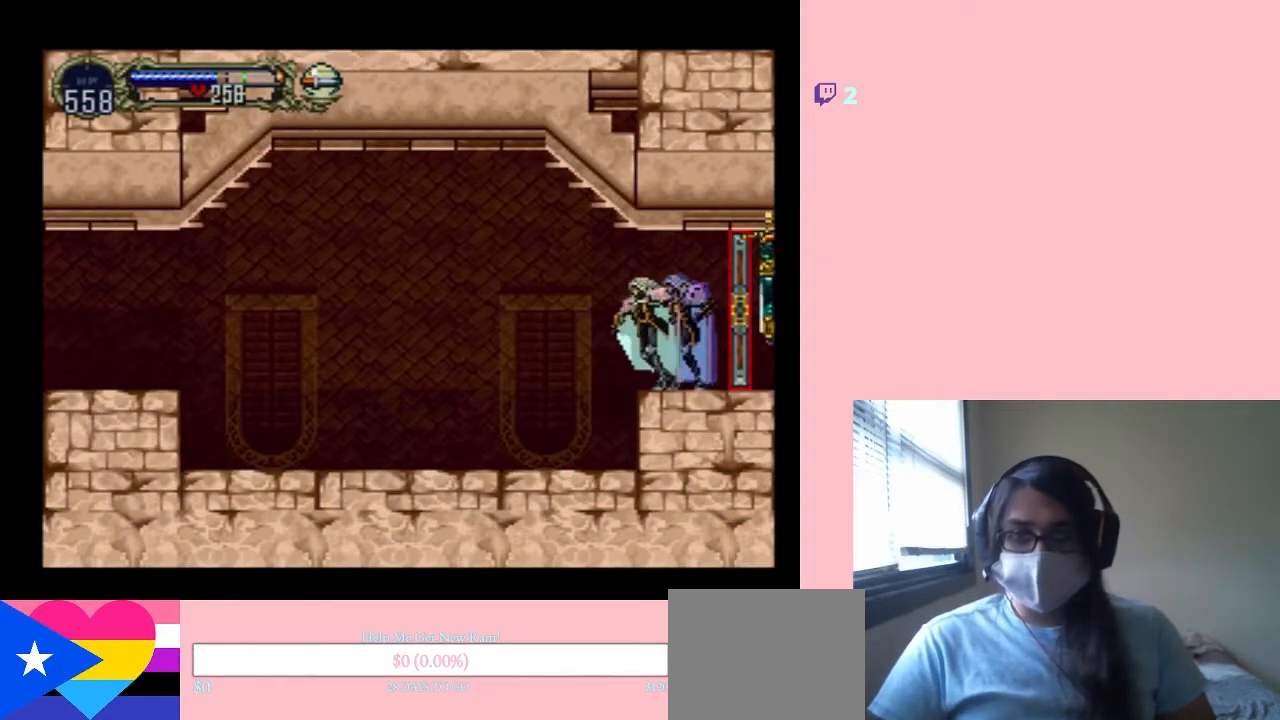
{"buttons": [], "left_stick": "center", "right_stick": "center", "events": [[300, "DPAD_LEFT", "up"], [300, "DPAD_UP", "down"], [333, "DPAD_RIGHT", "down"], [333, "DPAD_UP", "up"], [433, "X", "down"], [500, "DPAD_RIGHT", "up"], [500, "X", "up"]]}
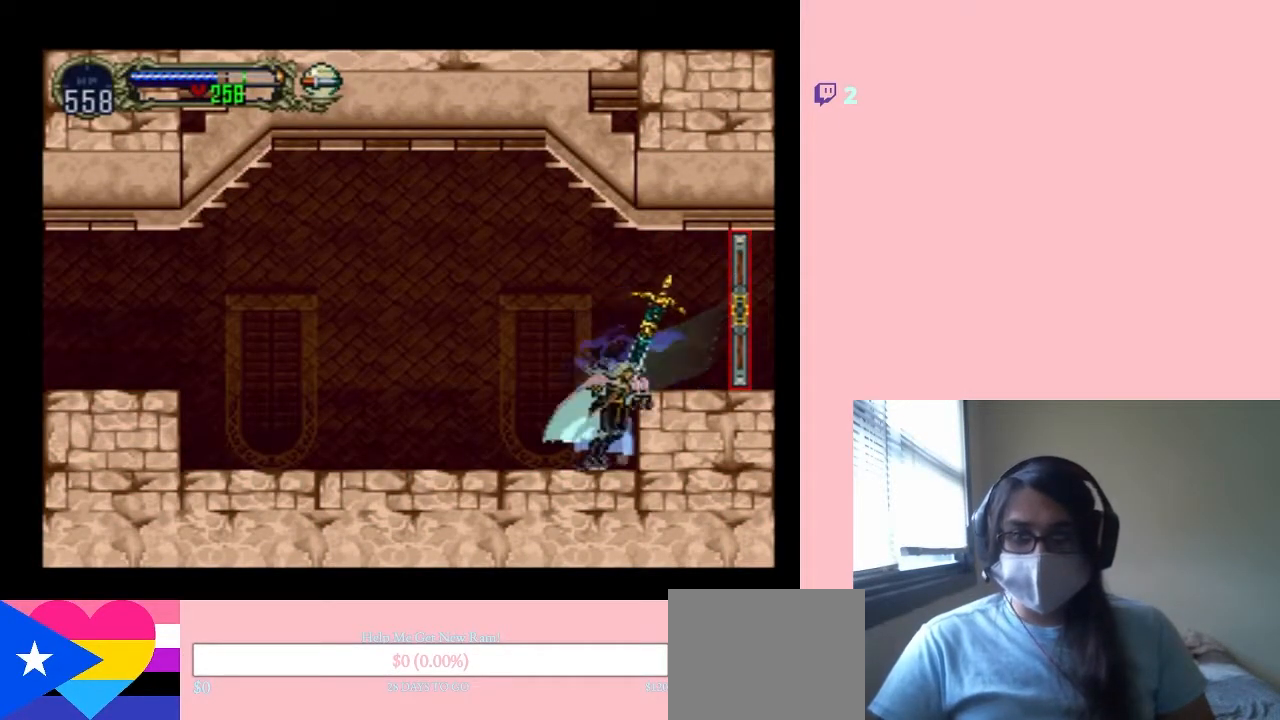
{"buttons": [], "left_stick": "center", "right_stick": "center", "events": [[117, "X", "down"], [217, "X", "up"], [333, "X", "down"], [417, "X", "up"]]}
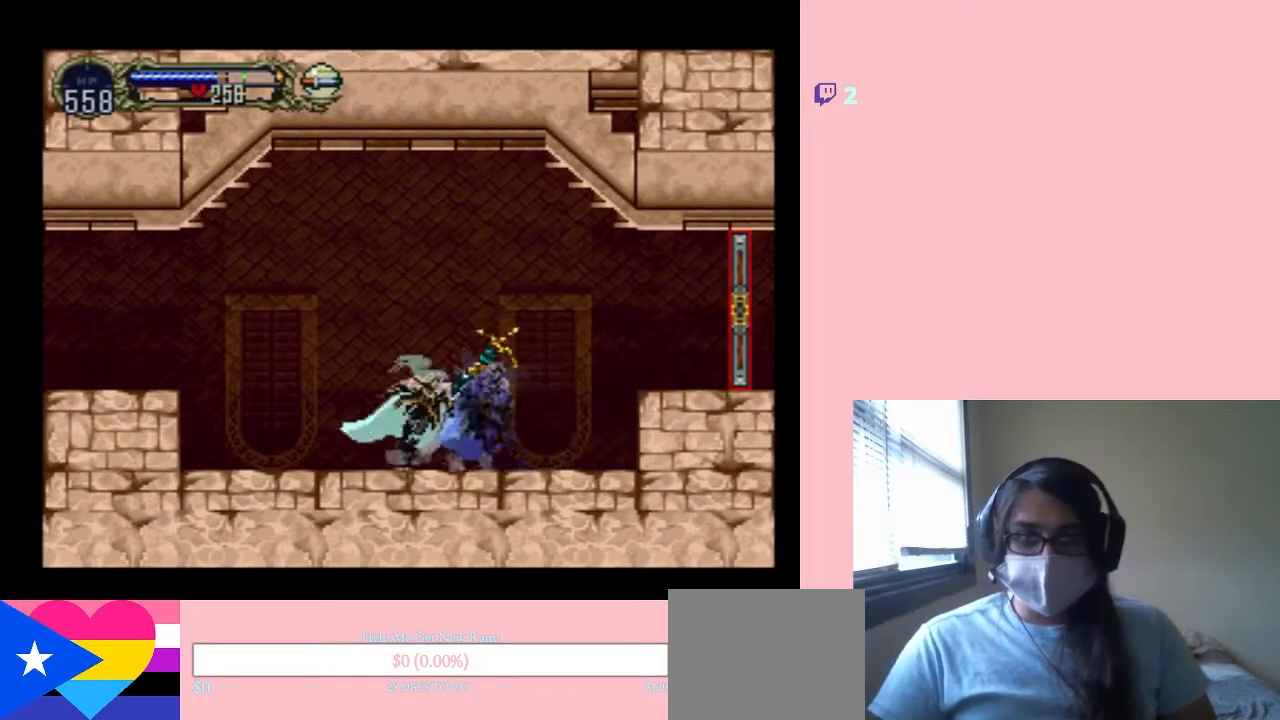
{"buttons": ["DPAD_LEFT"], "left_stick": "center", "right_stick": "center", "events": [[50, "X", "down"], [167, "X", "up"], [267, "B", "down"], [317, "DPAD_LEFT", "down"], [433, "B", "up"]]}
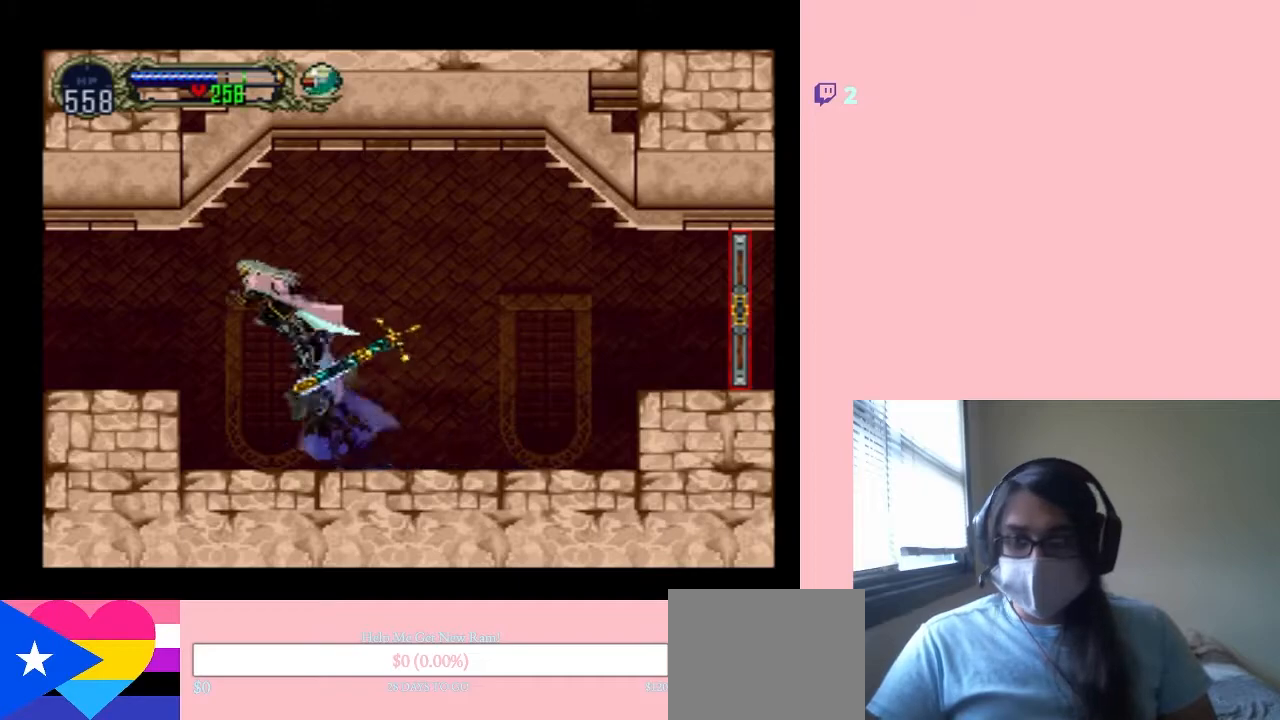
{"buttons": ["DPAD_LEFT"], "left_stick": "center", "right_stick": "center", "events": [[267, "B", "down"], [367, "B", "up"]]}